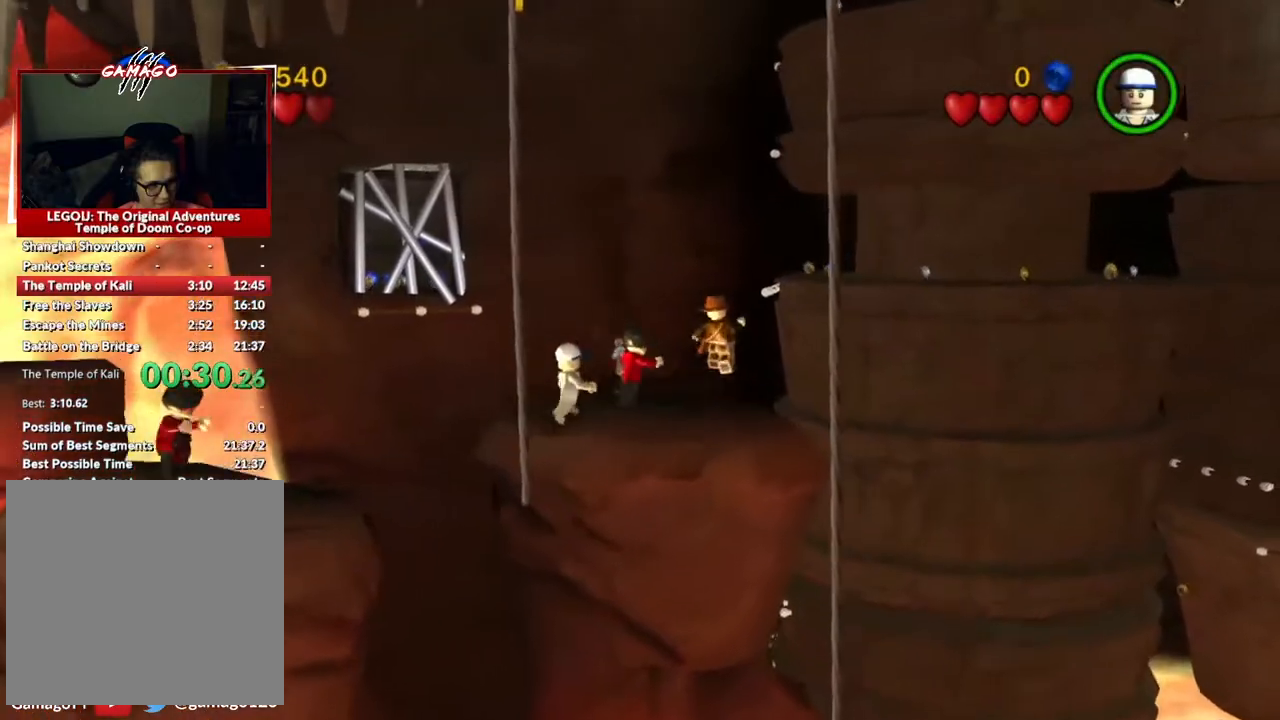
Gameplay with a controller (Xbox layout); each line is a JSON object with the inputs held at the frame after it. "events" lists button and stick changes between this image and that frame as [ms after this image, input, new state], when the widget could be followed in between. Not read: right_stick.
{"buttons": [], "left_stick": "up-right", "events": [[17, "A", "up"], [283, "A", "down"], [450, "A", "up"]]}
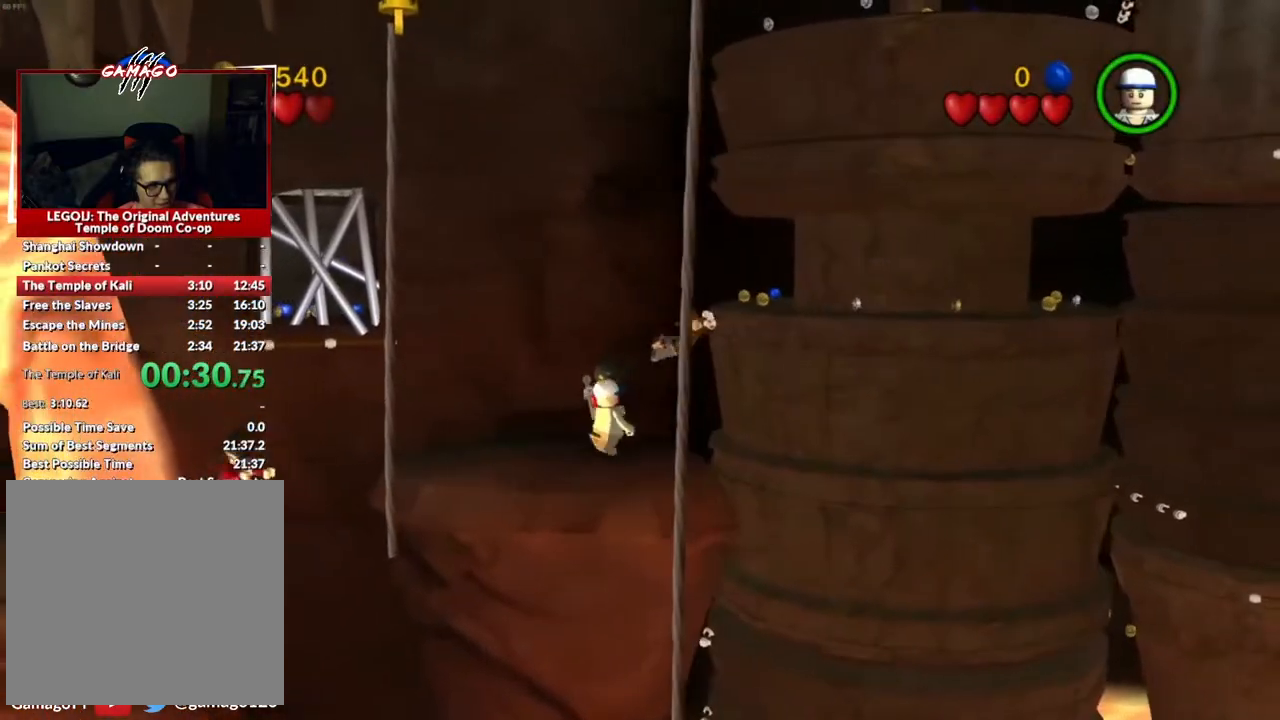
{"buttons": [], "left_stick": "right", "events": [[283, "A", "down"], [450, "A", "up"], [467, "left_stick", "right"]]}
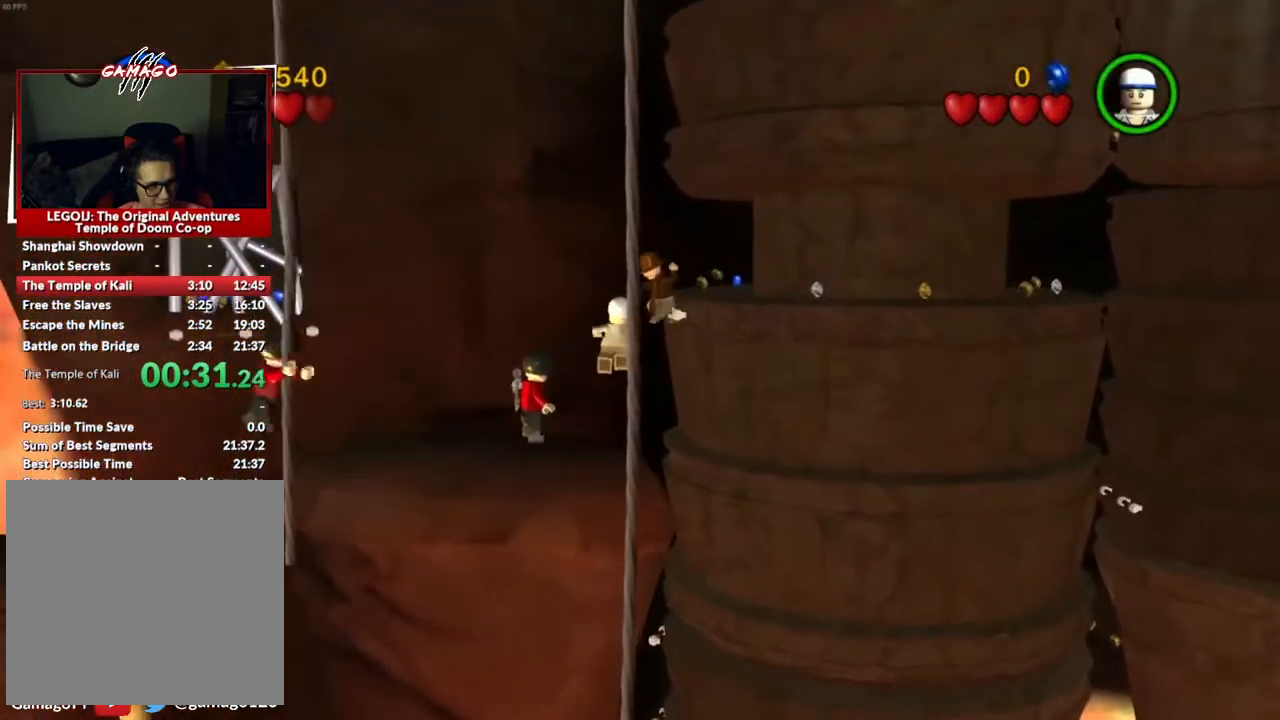
{"buttons": [], "left_stick": "down-right", "events": [[267, "left_stick", "down-right"]]}
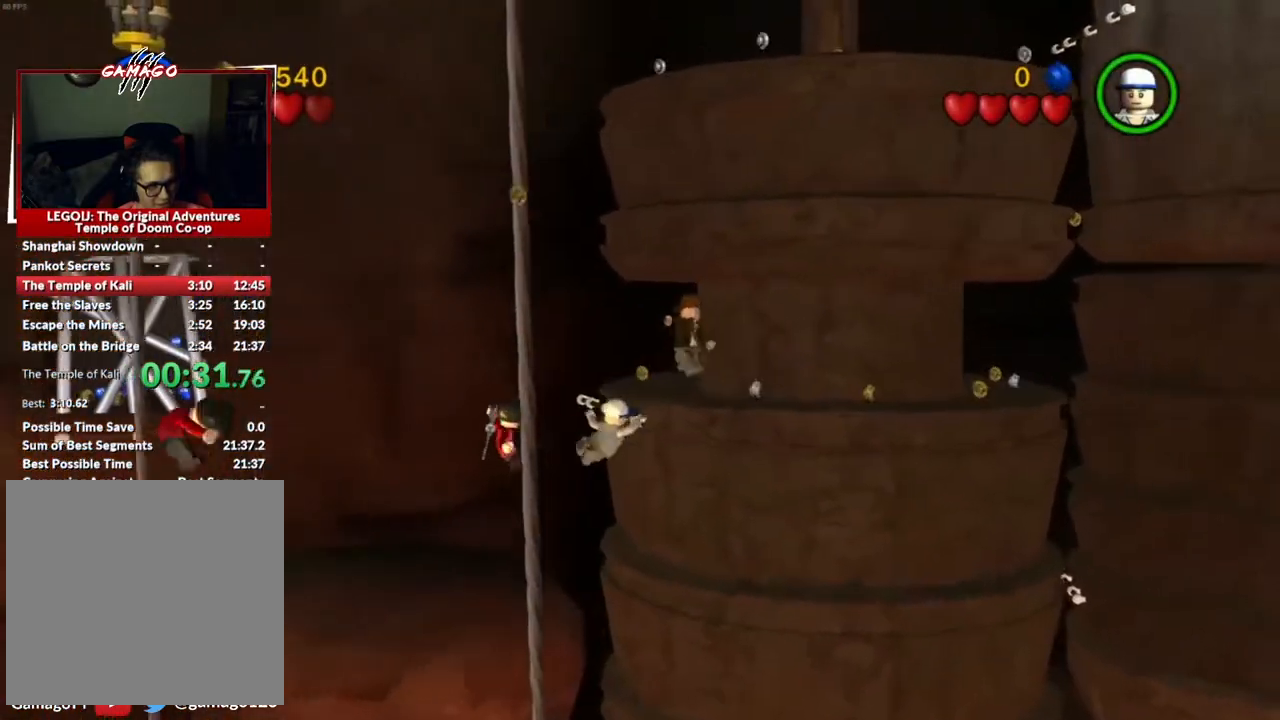
{"buttons": [], "left_stick": "right", "events": [[500, "left_stick", "right"]]}
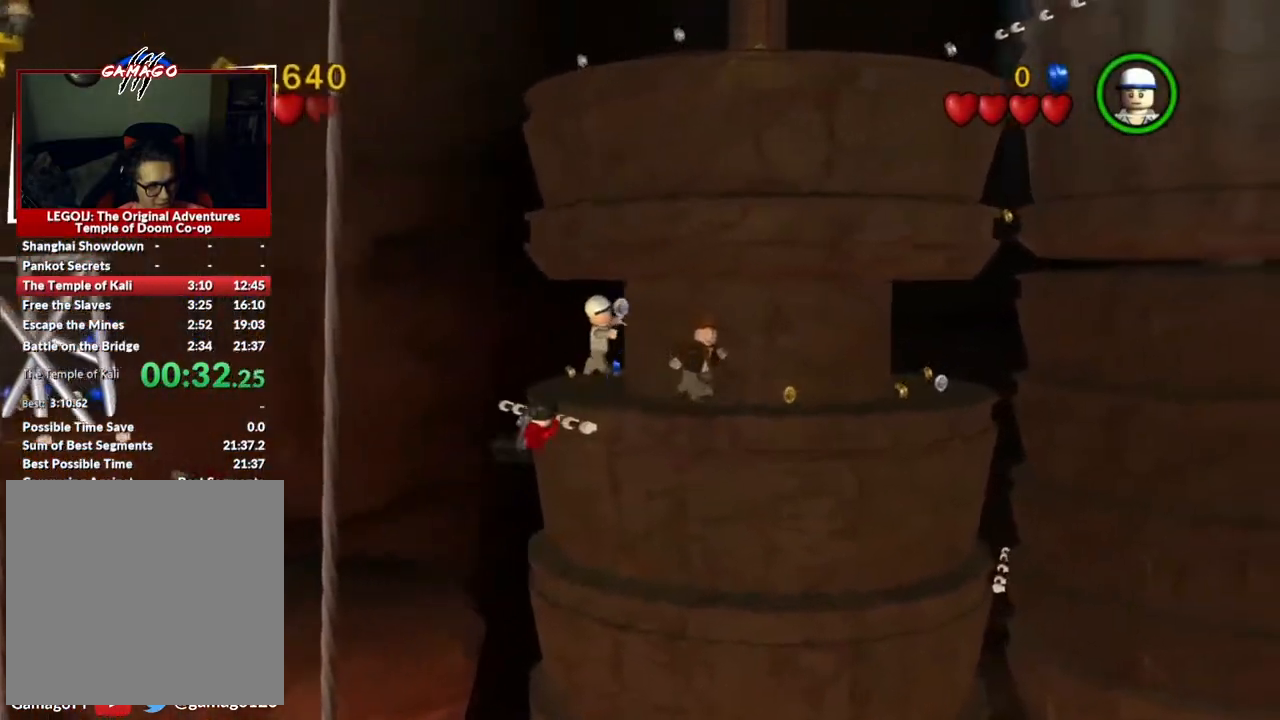
{"buttons": [], "left_stick": "up-right", "events": [[233, "left_stick", "up-right"]]}
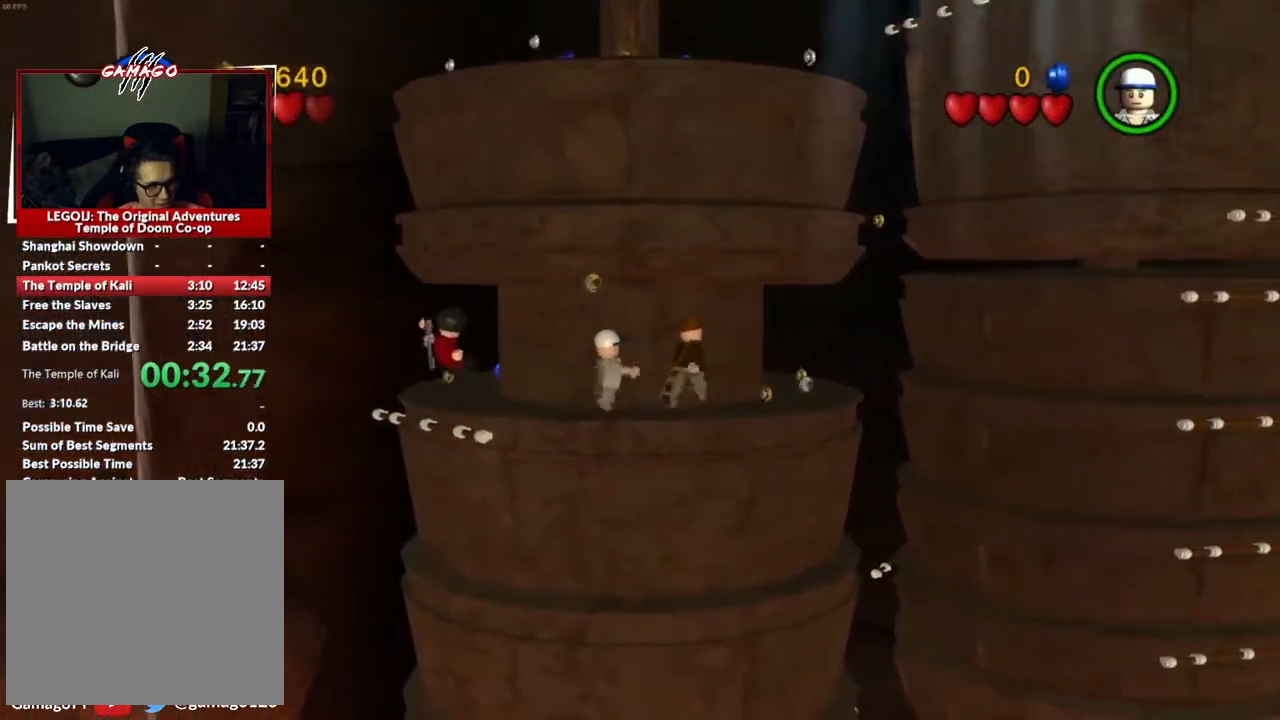
{"buttons": [], "left_stick": "right", "events": [[483, "left_stick", "right"]]}
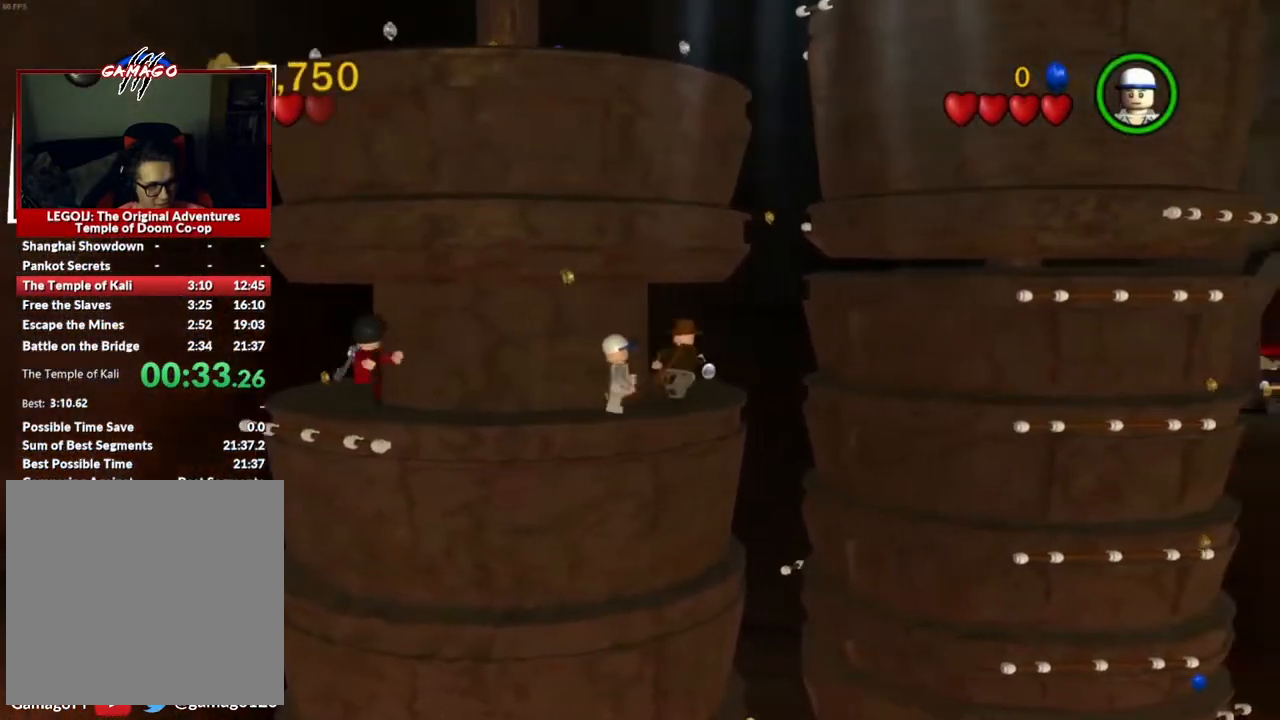
{"buttons": [], "left_stick": "right", "events": [[200, "A", "down"], [350, "A", "up"]]}
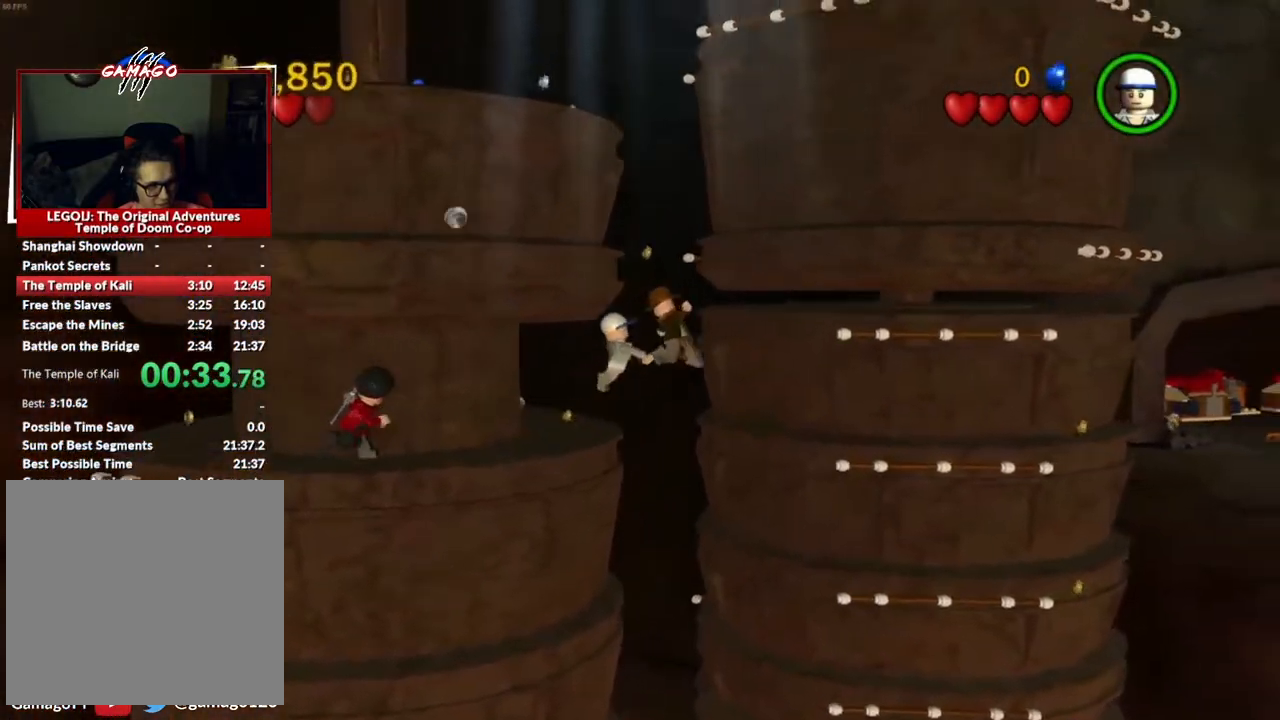
{"buttons": [], "left_stick": "right", "events": [[33, "A", "down"], [167, "A", "up"]]}
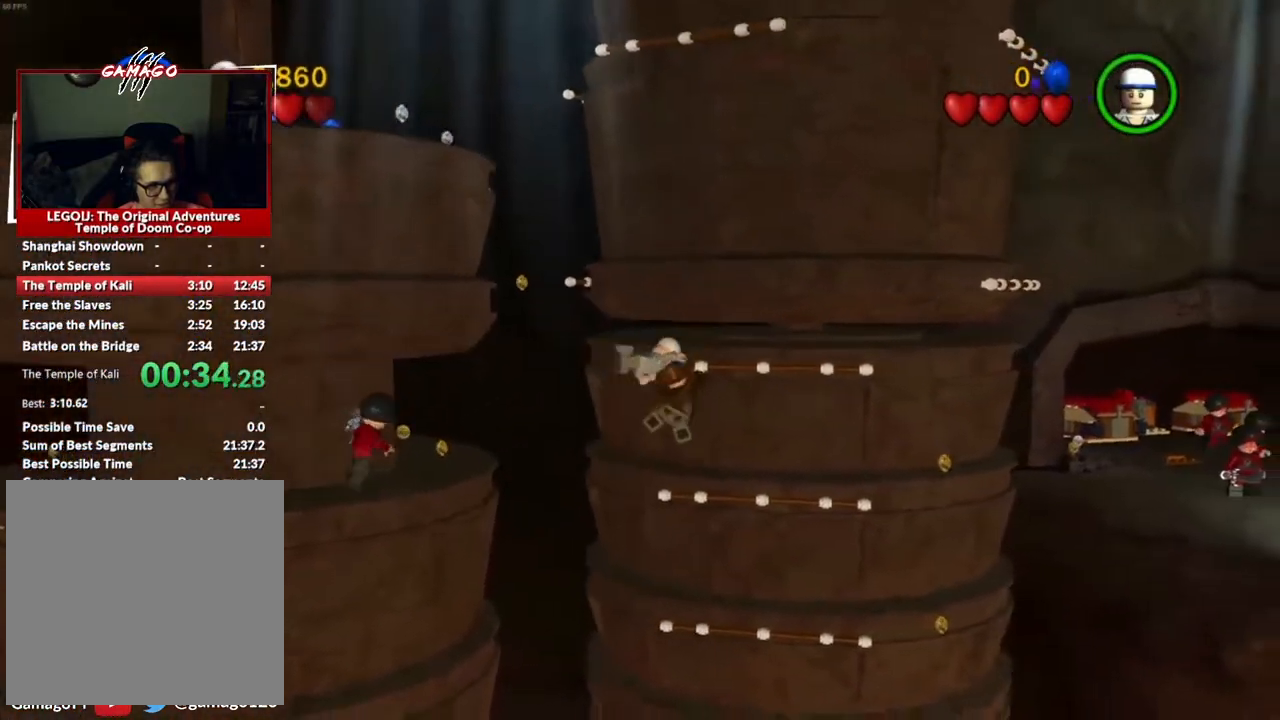
{"buttons": [], "left_stick": "center", "events": [[300, "left_stick", "center"]]}
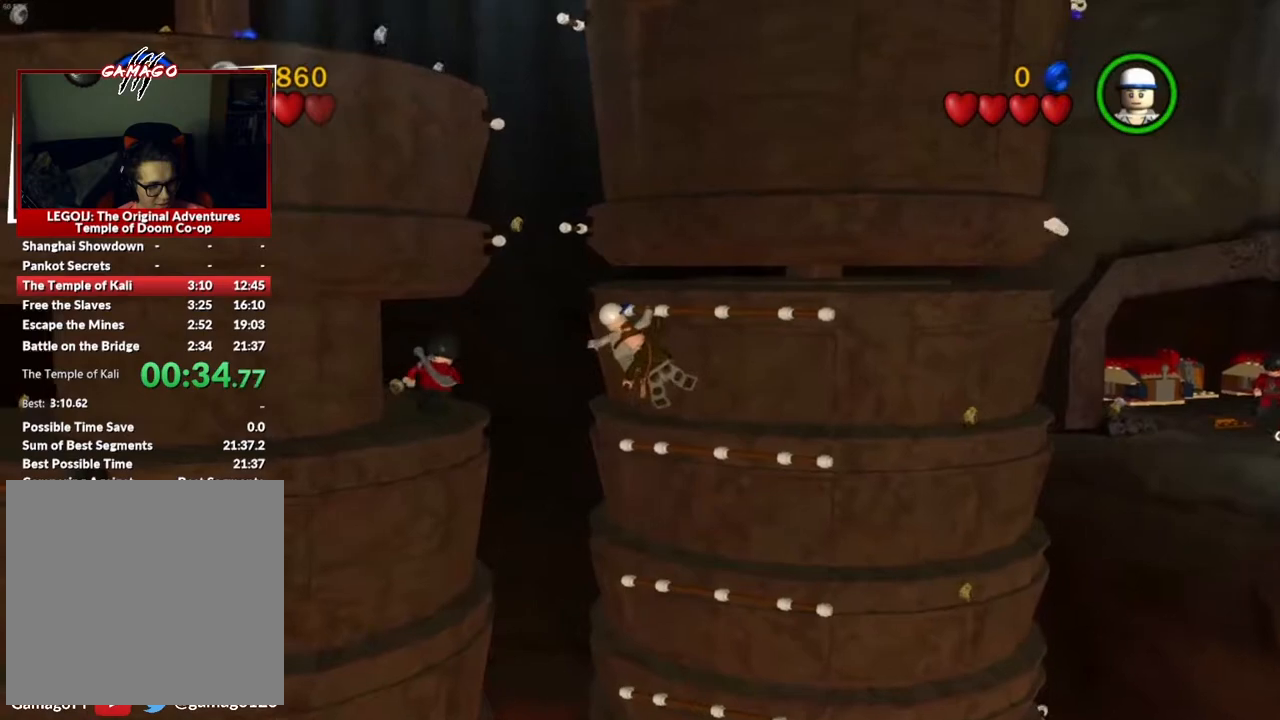
{"buttons": [], "left_stick": "up", "events": [[83, "left_stick", "up-left"], [167, "A", "down"], [250, "A", "up"], [283, "left_stick", "up"]]}
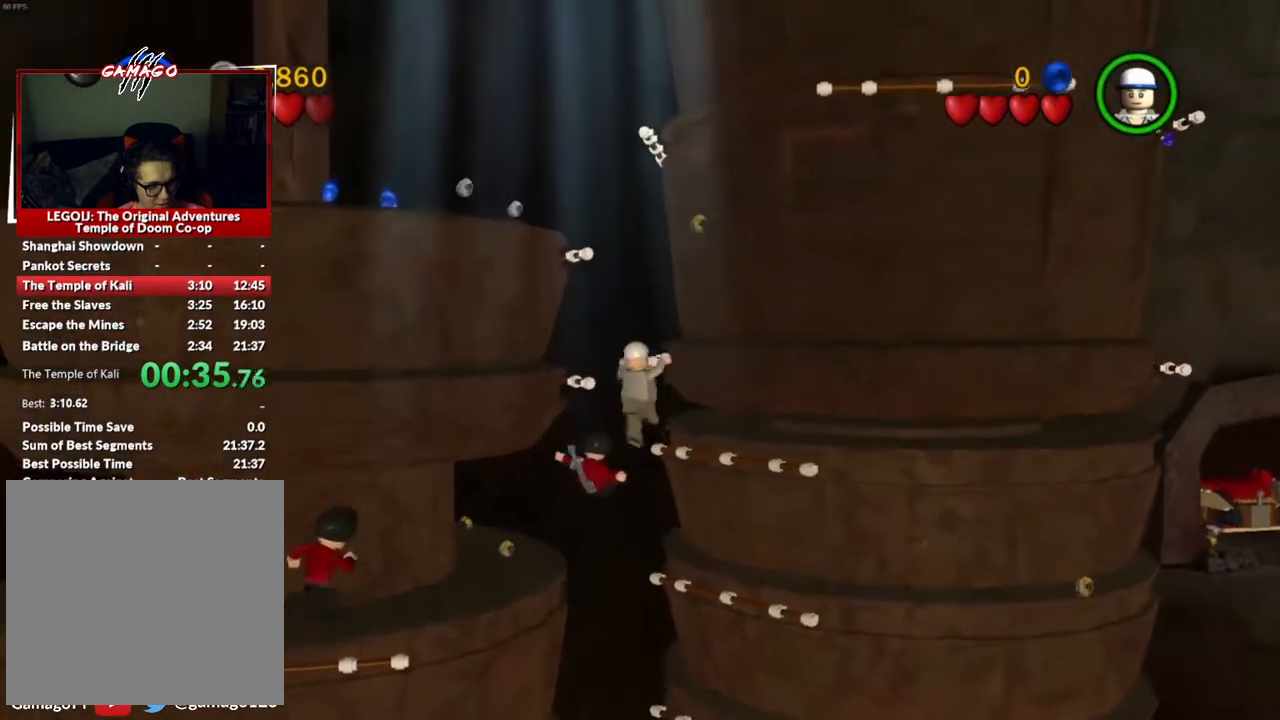
{"buttons": [], "left_stick": "center", "events": [[200, "left_stick", "up-right"], [300, "left_stick", "center"]]}
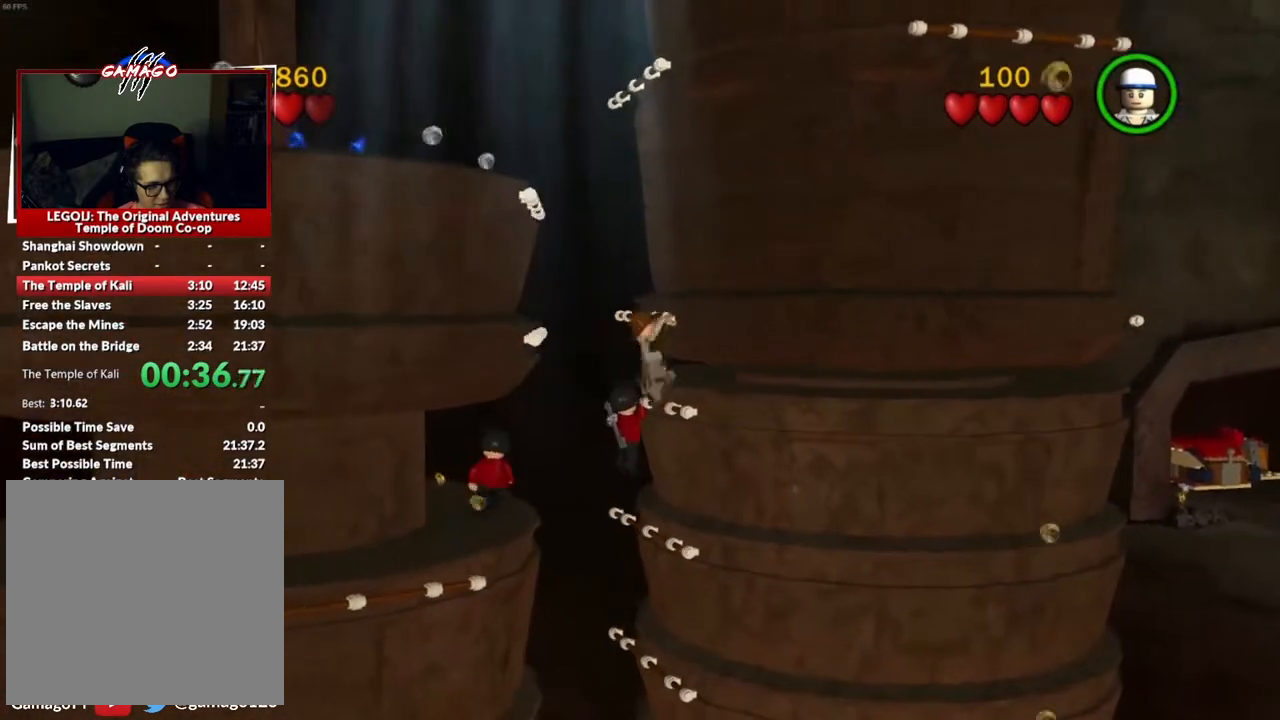
{"buttons": [], "left_stick": "center", "events": [[67, "left_stick", "right"], [183, "left_stick", "center"]]}
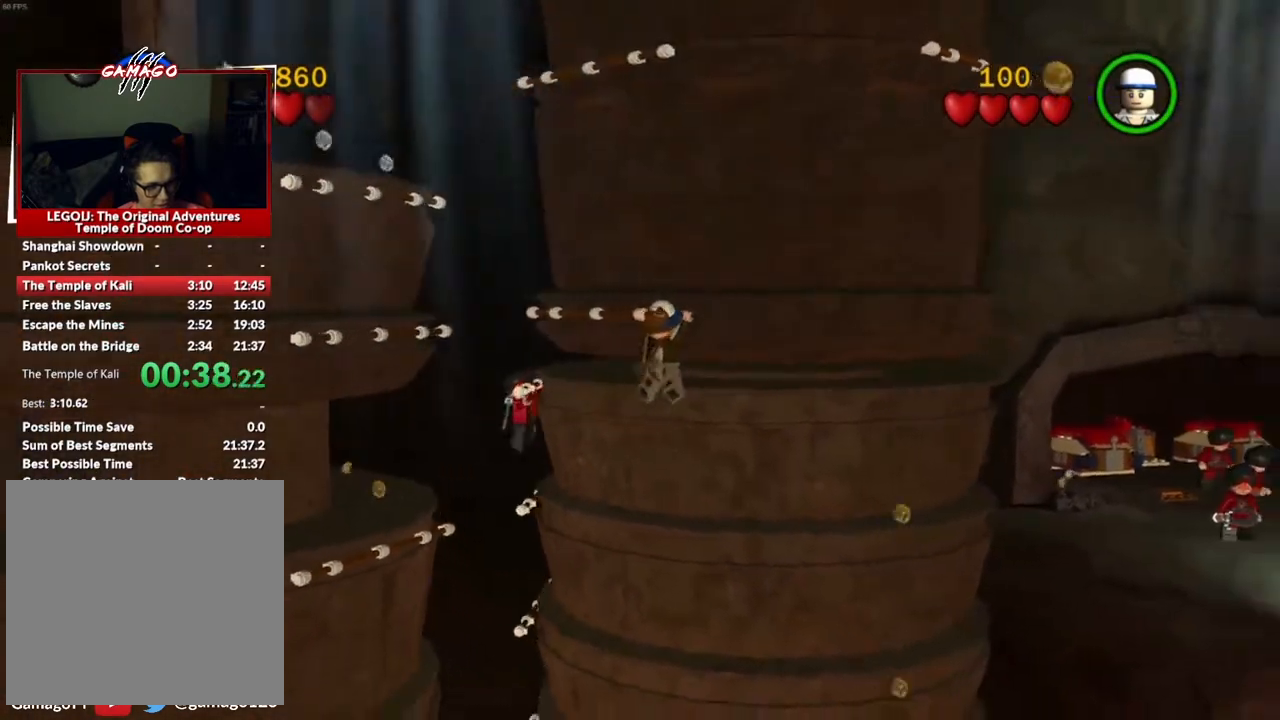
{"buttons": [], "left_stick": "center", "events": []}
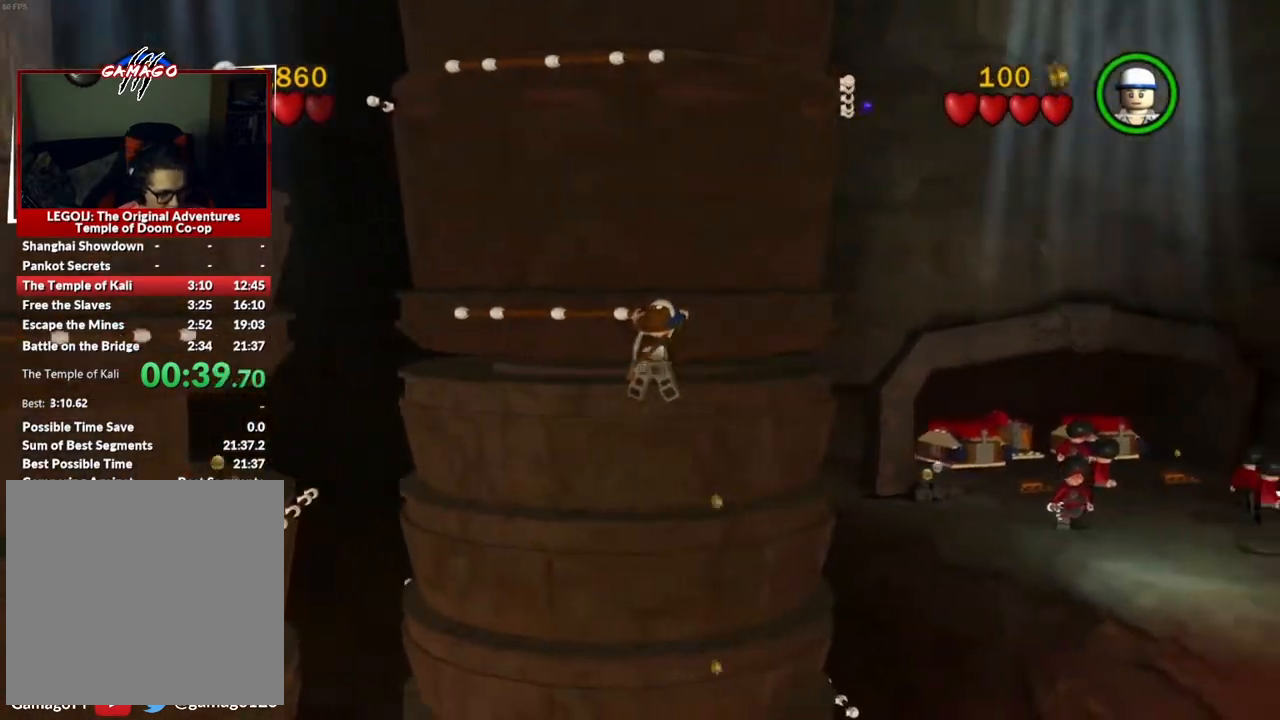
{"buttons": [], "left_stick": "right", "events": [[417, "left_stick", "right"]]}
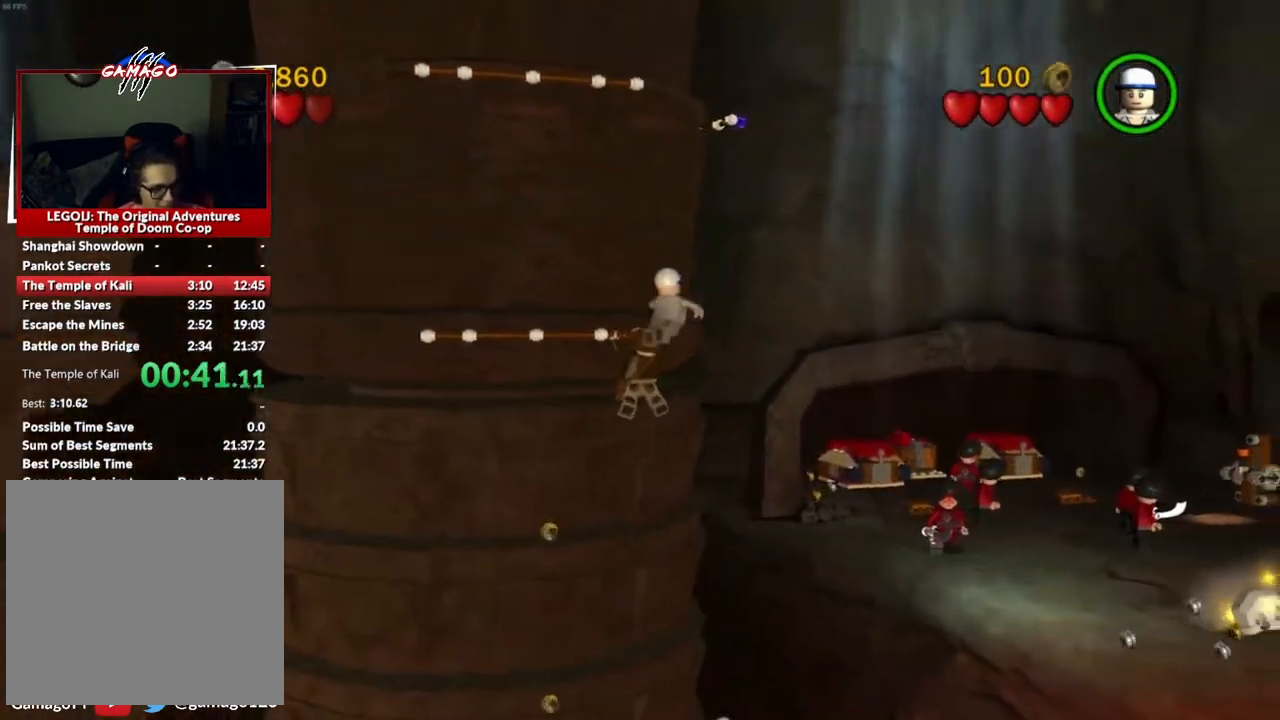
{"buttons": [], "left_stick": "right", "events": [[217, "A", "down"], [283, "A", "up"]]}
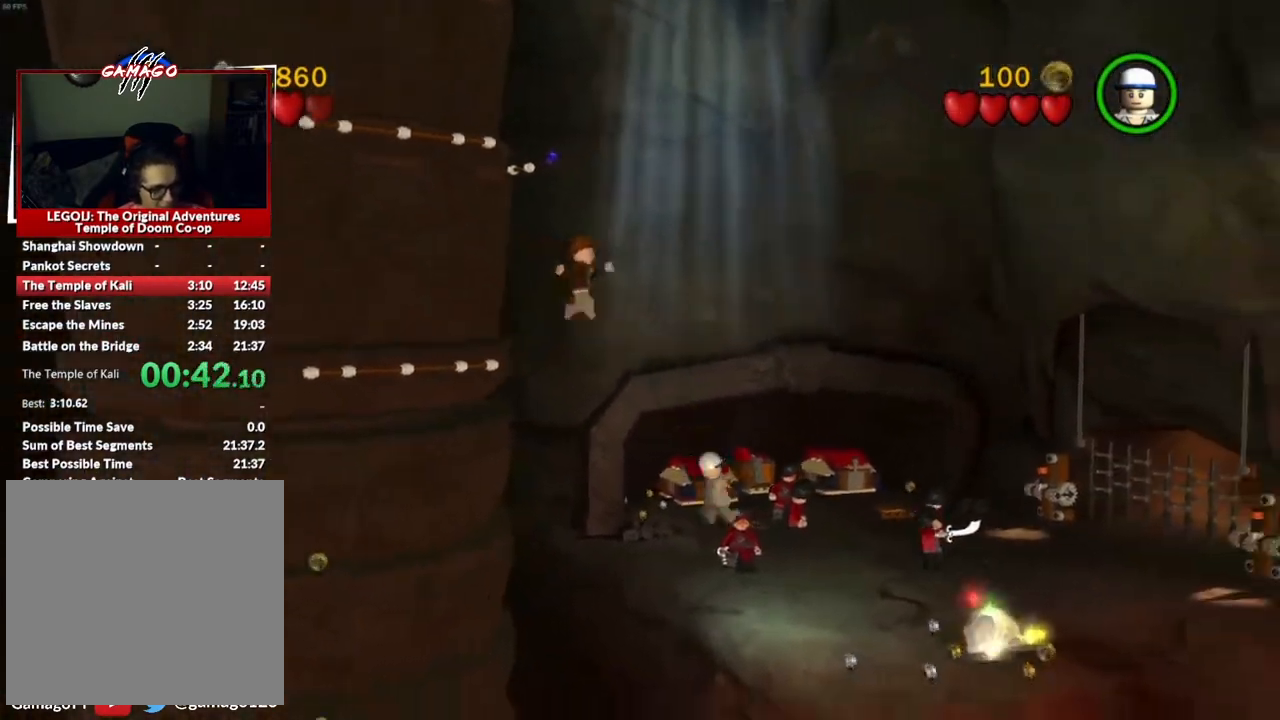
{"buttons": [], "left_stick": "right", "events": []}
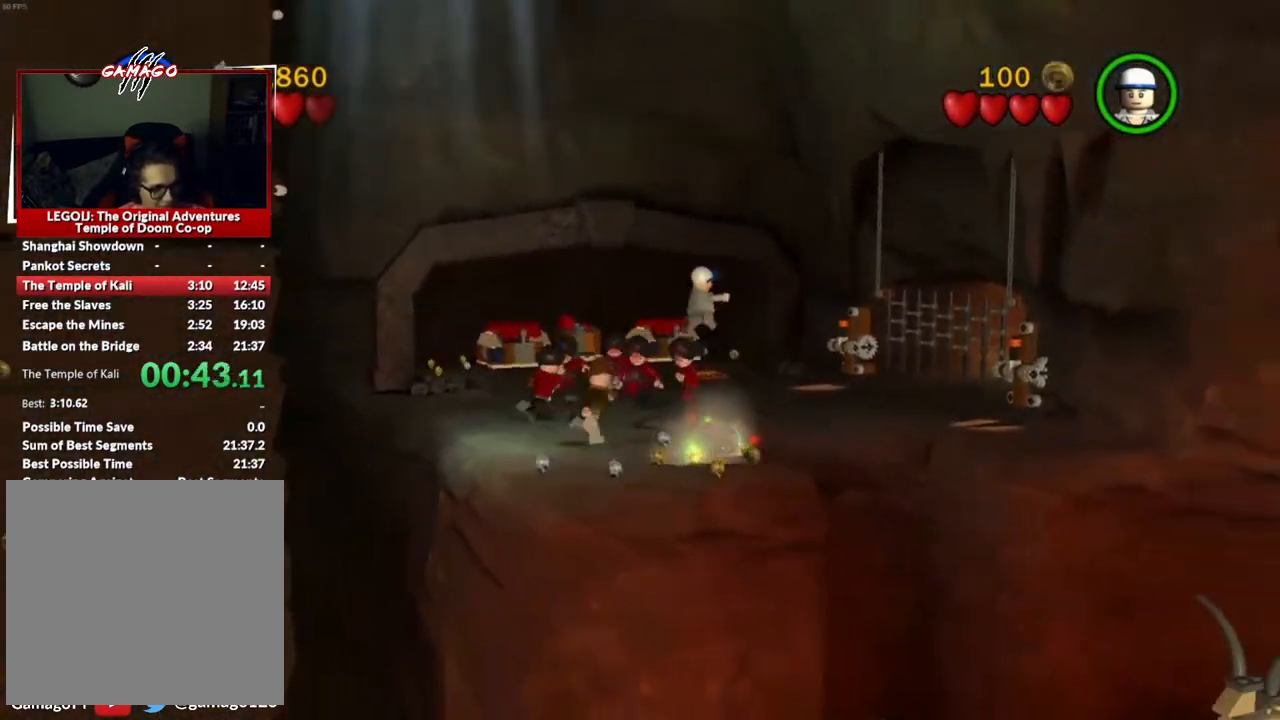
{"buttons": [], "left_stick": "right", "events": [[250, "A", "down"], [333, "A", "up"]]}
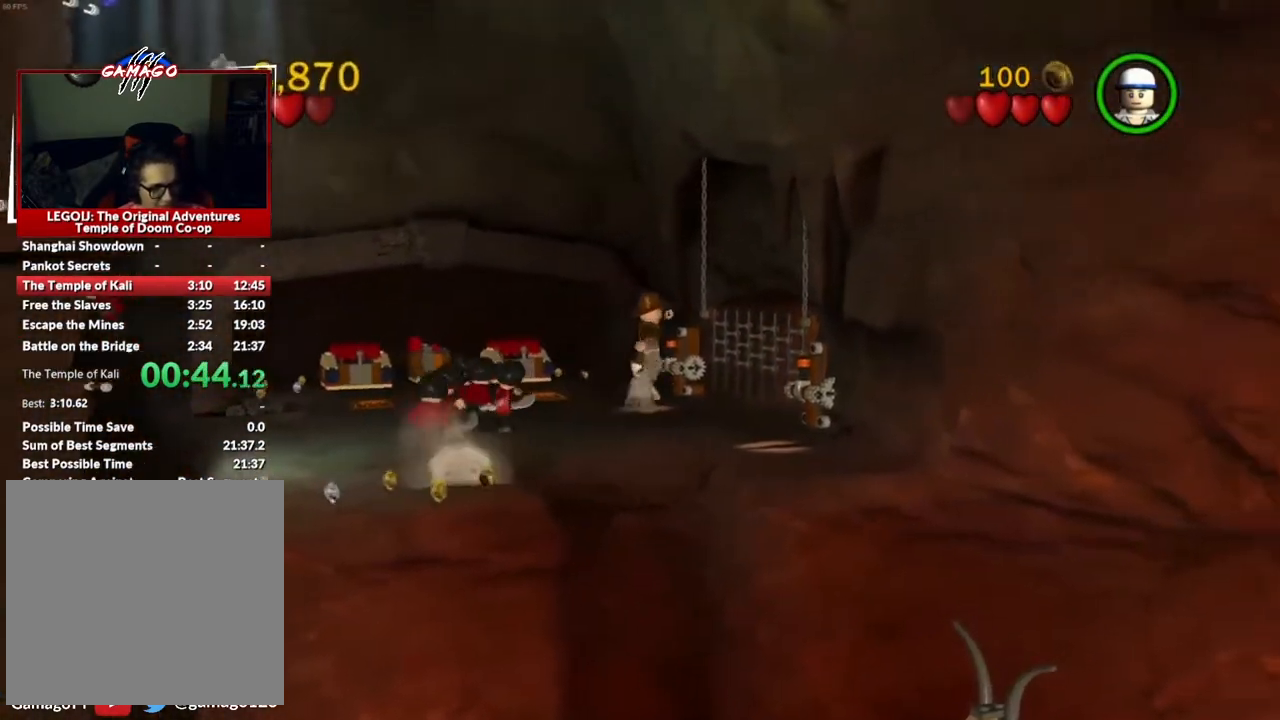
{"buttons": [], "left_stick": "center", "events": [[167, "left_stick", "up-right"], [250, "B", "down"], [283, "left_stick", "up"], [300, "B", "up"], [350, "B", "down"], [367, "B", "up"], [400, "B", "down"], [450, "B", "up"], [500, "left_stick", "center"]]}
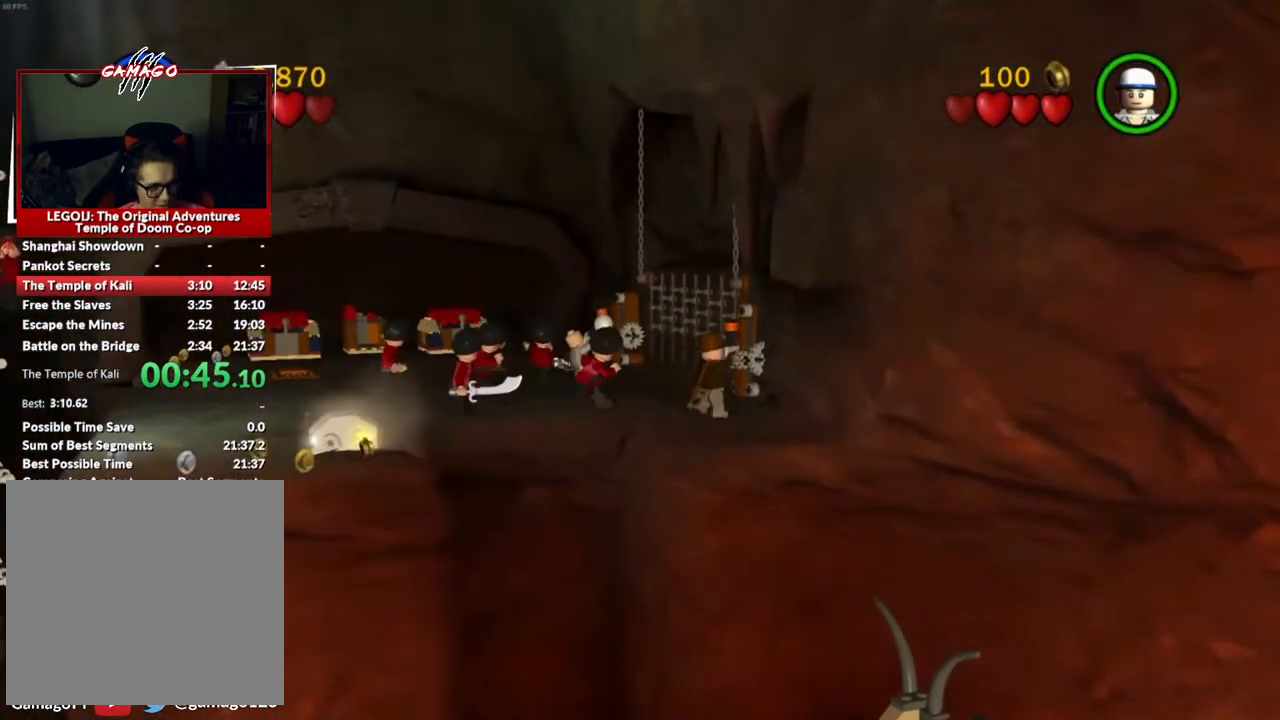
{"buttons": ["X"], "left_stick": "left", "events": [[67, "left_stick", "left"], [500, "X", "down"]]}
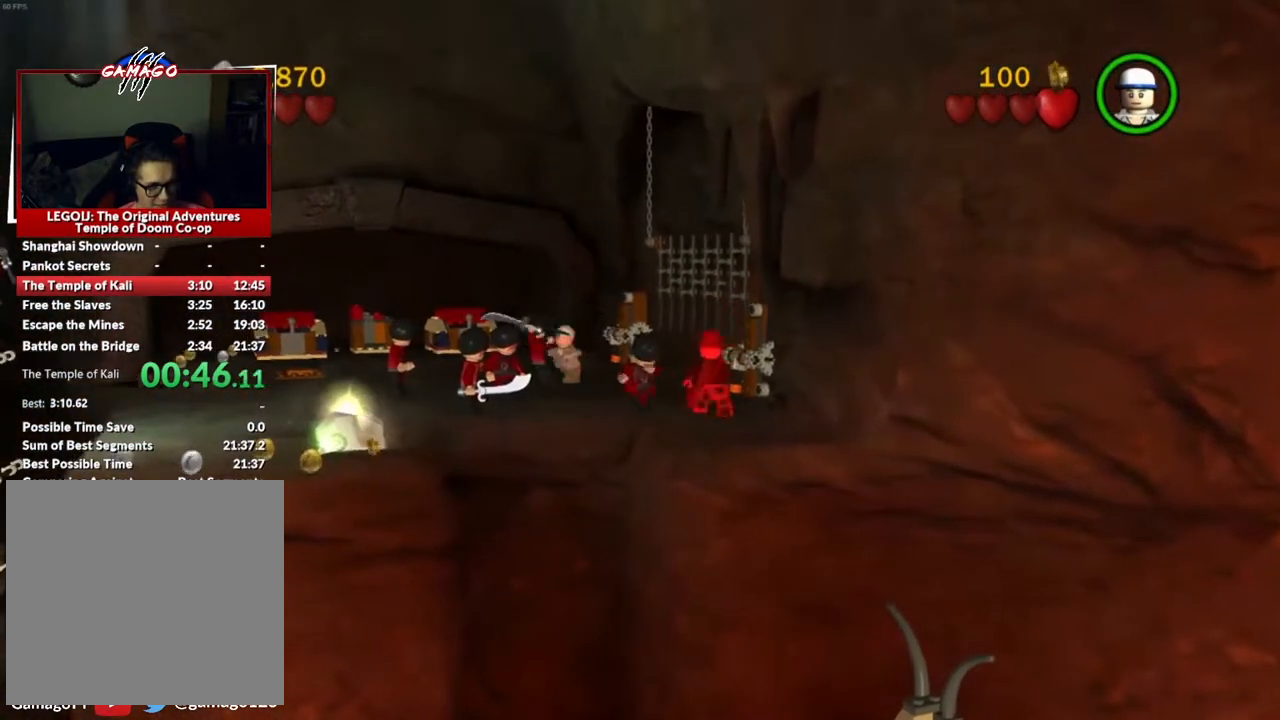
{"buttons": [], "left_stick": "up-right", "events": [[50, "X", "up"], [83, "left_stick", "up-left"], [250, "left_stick", "up"], [417, "left_stick", "up-right"]]}
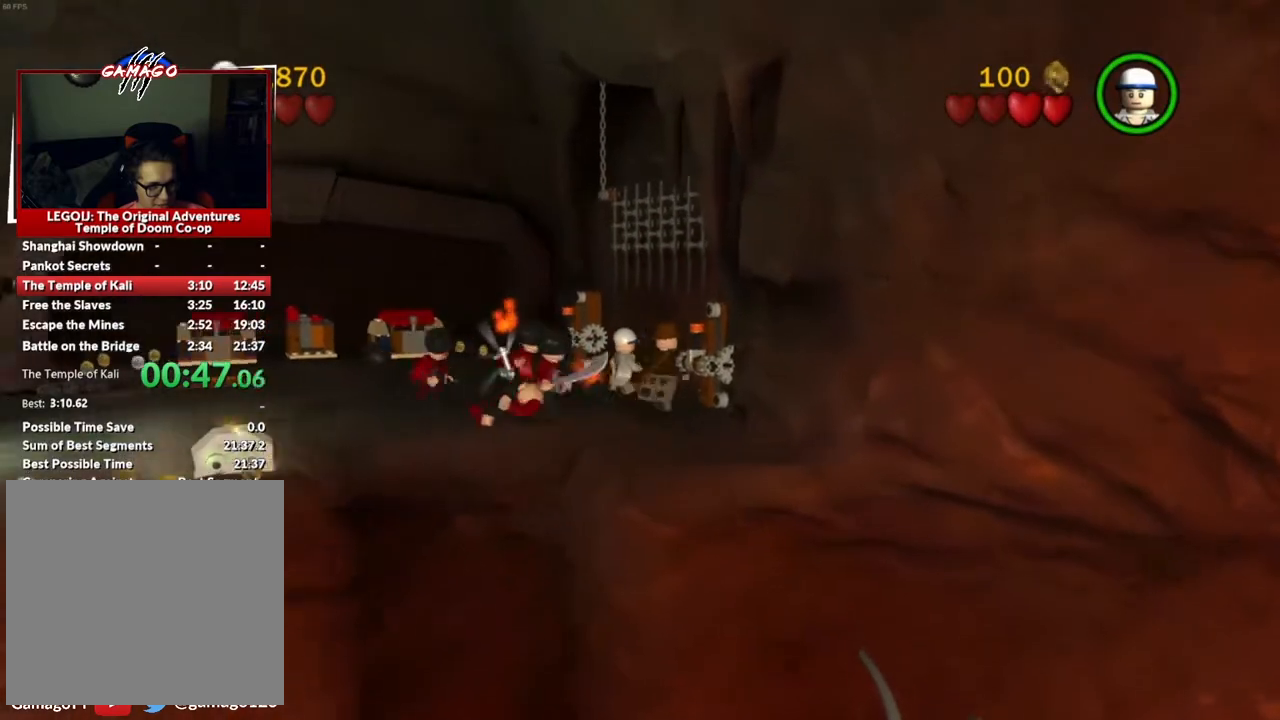
{"buttons": [], "left_stick": "center", "events": [[250, "left_stick", "center"]]}
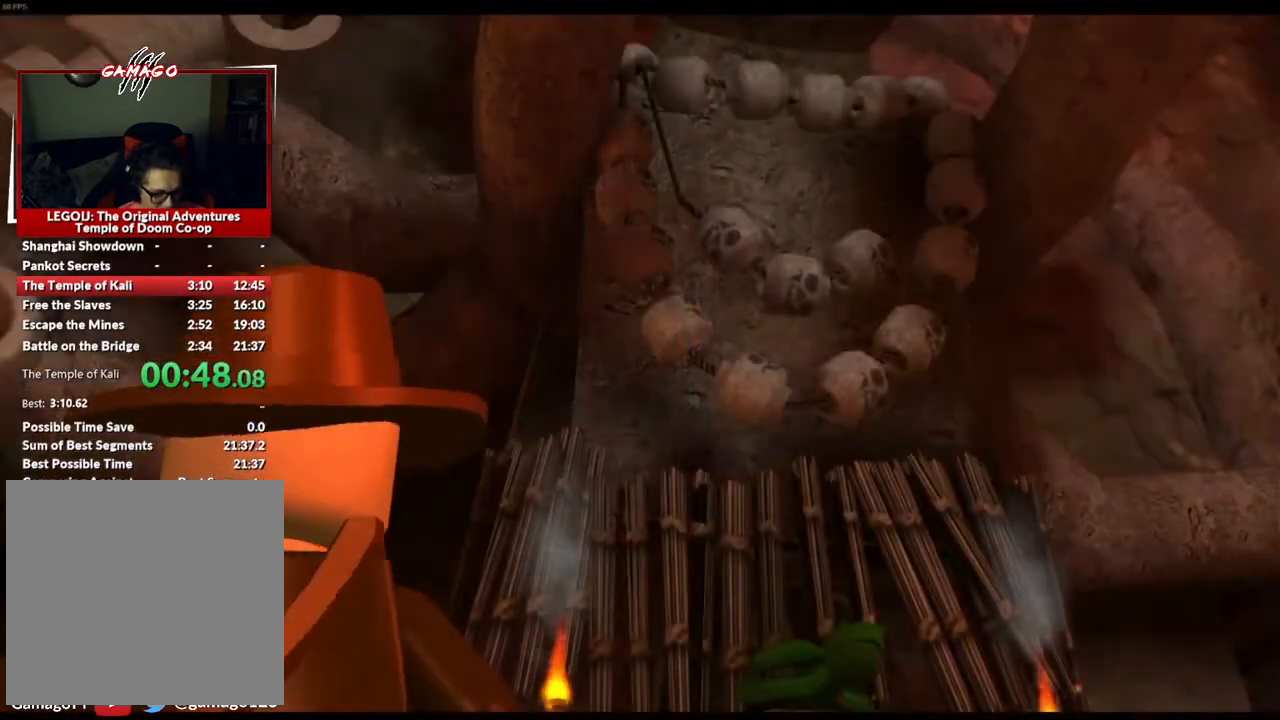
{"buttons": [], "left_stick": "center", "events": []}
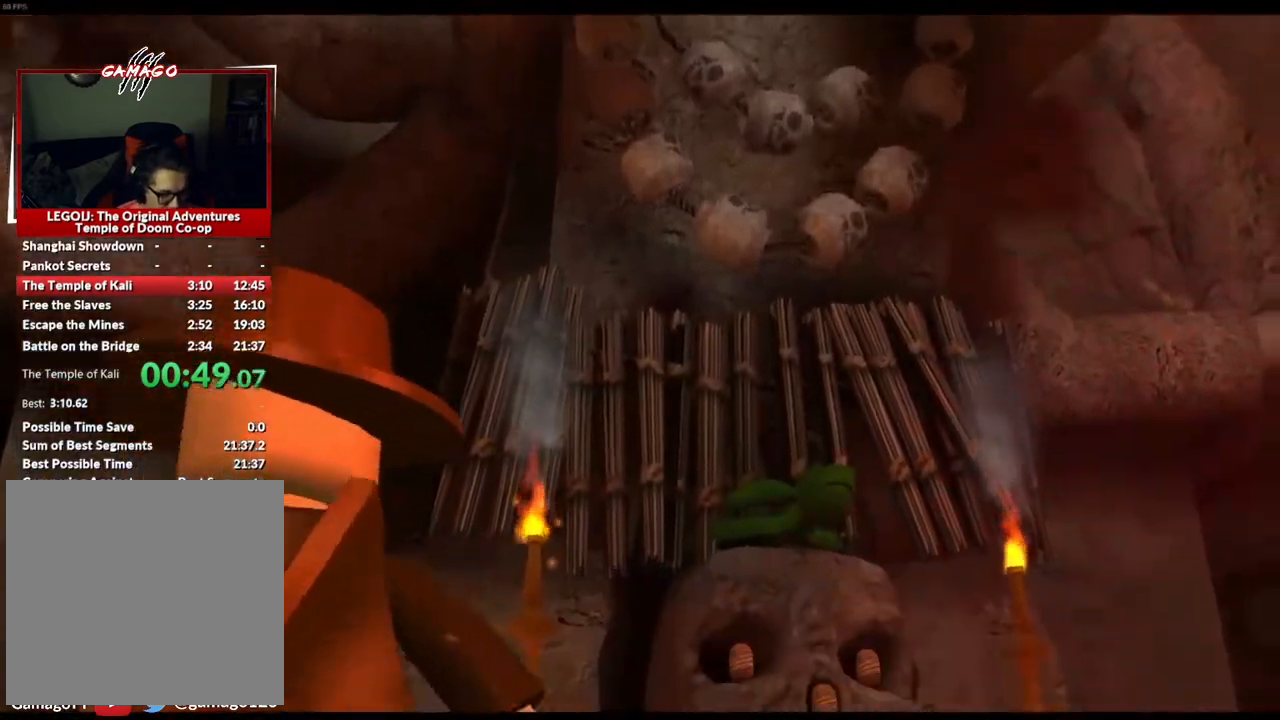
{"buttons": [], "left_stick": "center", "events": []}
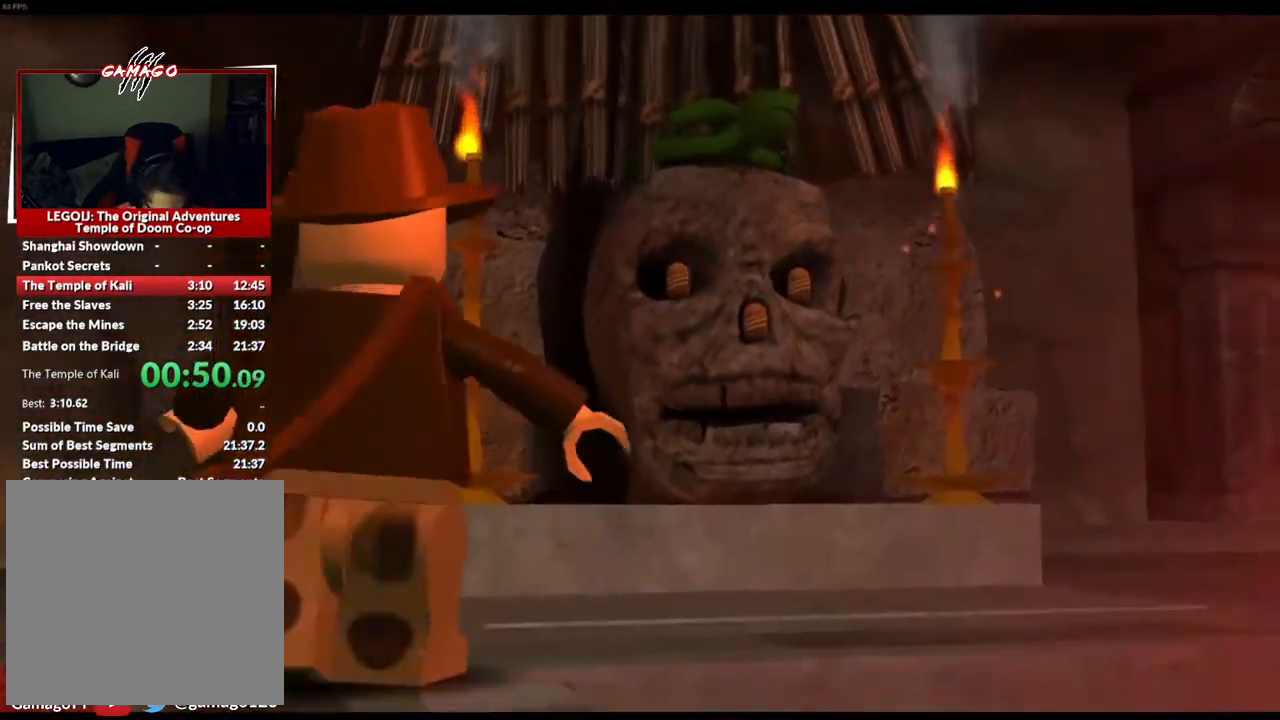
{"buttons": [], "left_stick": "up-right", "events": [[333, "left_stick", "up"], [450, "left_stick", "up-right"]]}
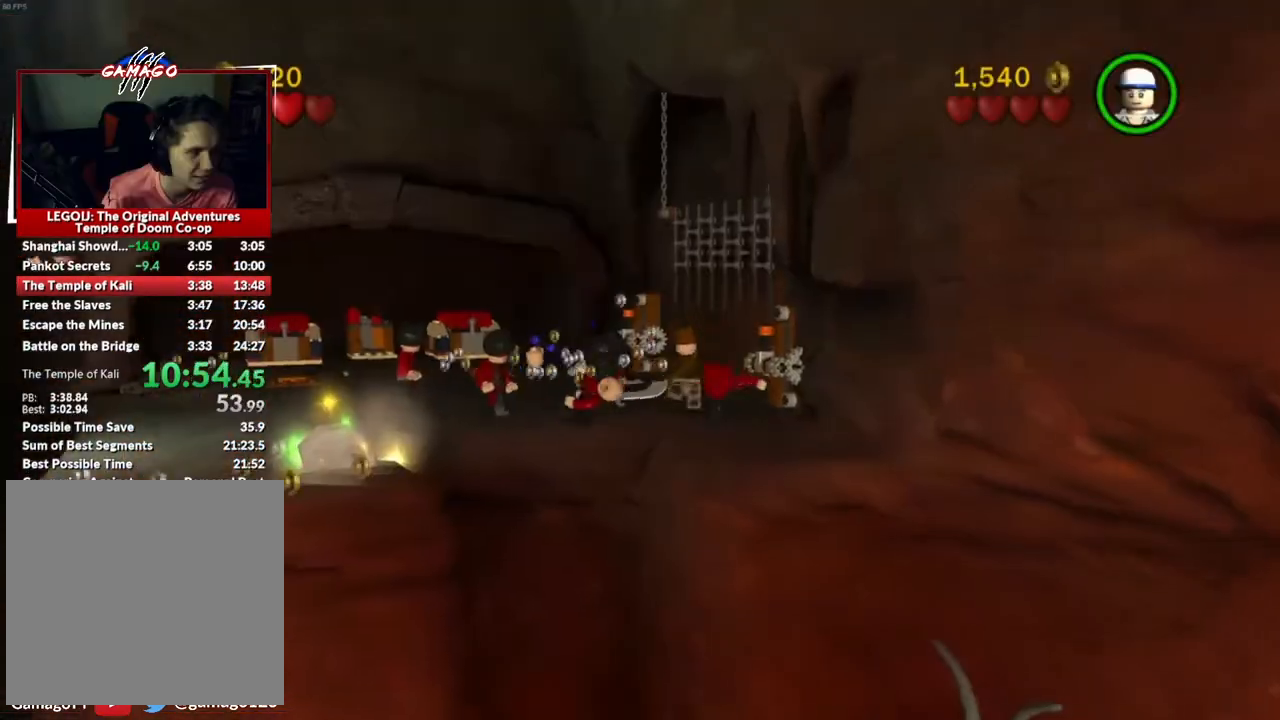
{"buttons": [], "left_stick": "up-right", "events": []}
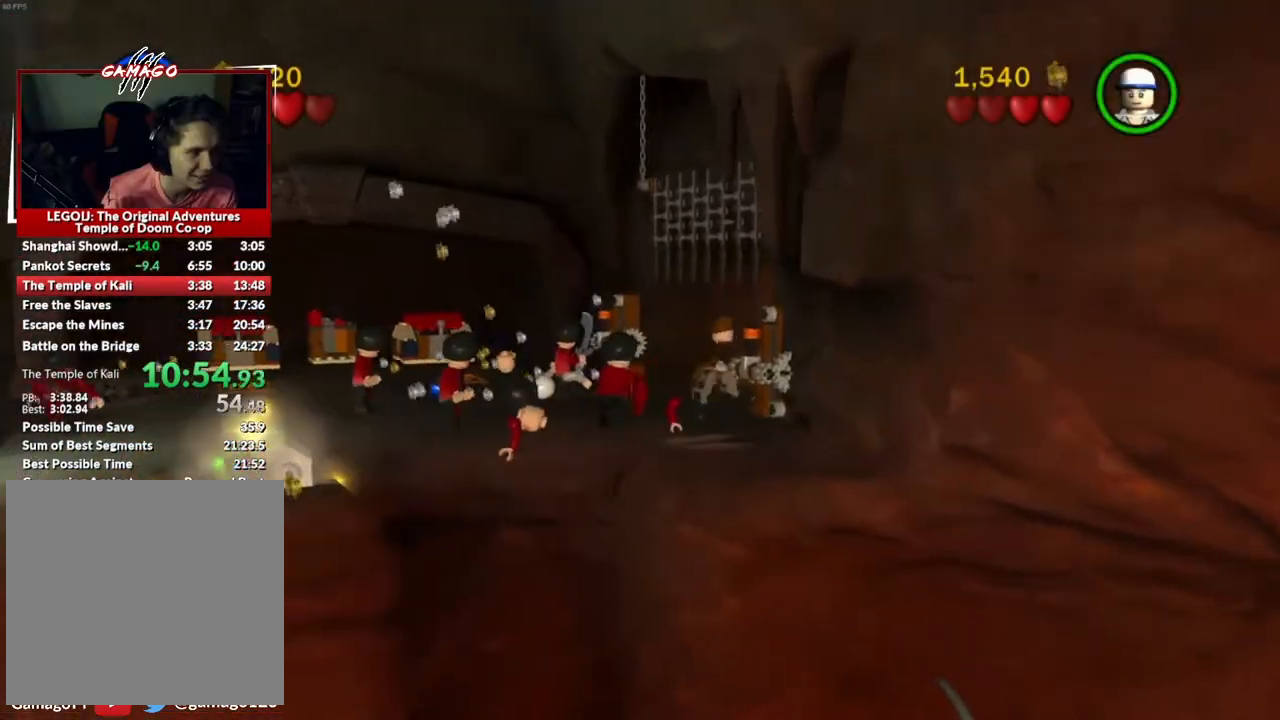
{"buttons": [], "left_stick": "center", "events": [[500, "left_stick", "center"]]}